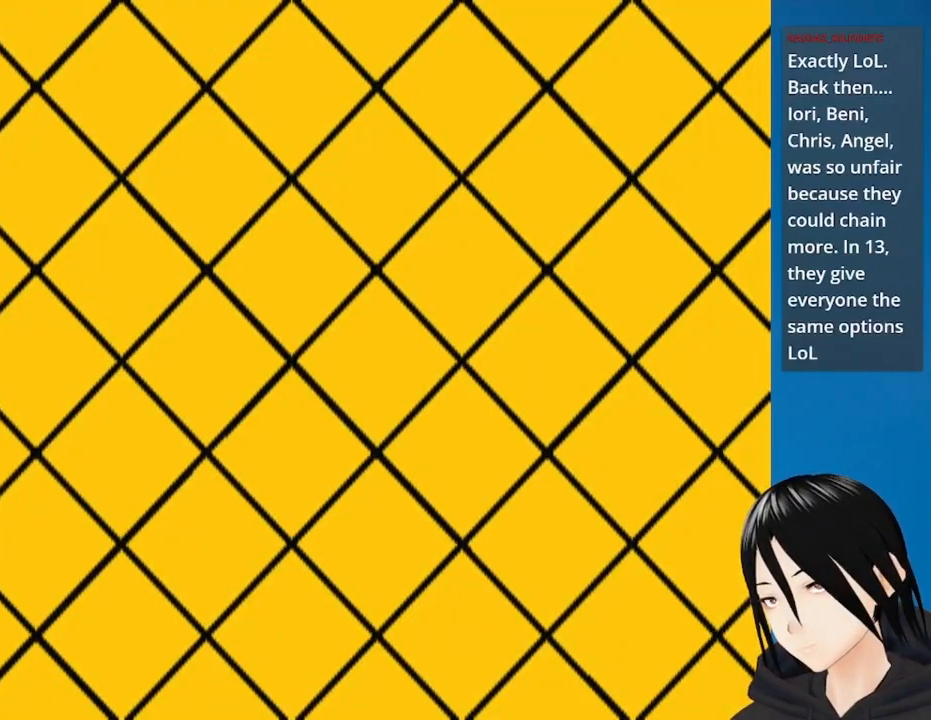
Gameplay with a controller (PlayStation layout); each line is a JSON object with the inputs held at the frame after it. "events" lists button and stick changes between this image and that frame as [ms after this image, input, new state], when the widget could be followed in between.
{"buttons": [], "left_stick": "center", "right_stick": "center", "events": [[267, "right_stick", "up"], [367, "right_stick", "center"]]}
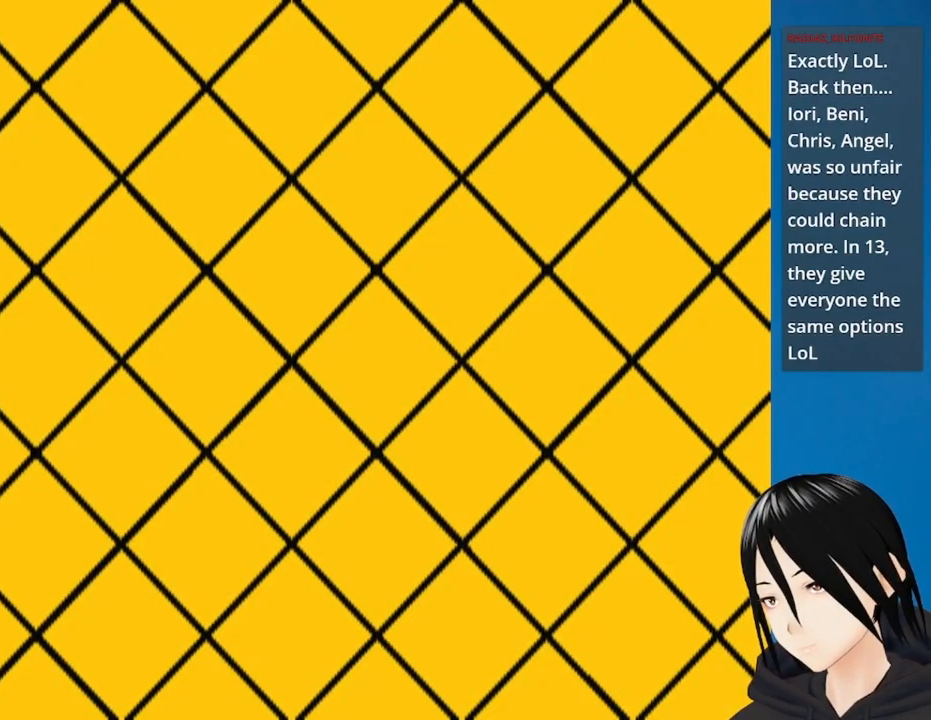
{"buttons": [], "left_stick": "center", "right_stick": "center", "events": []}
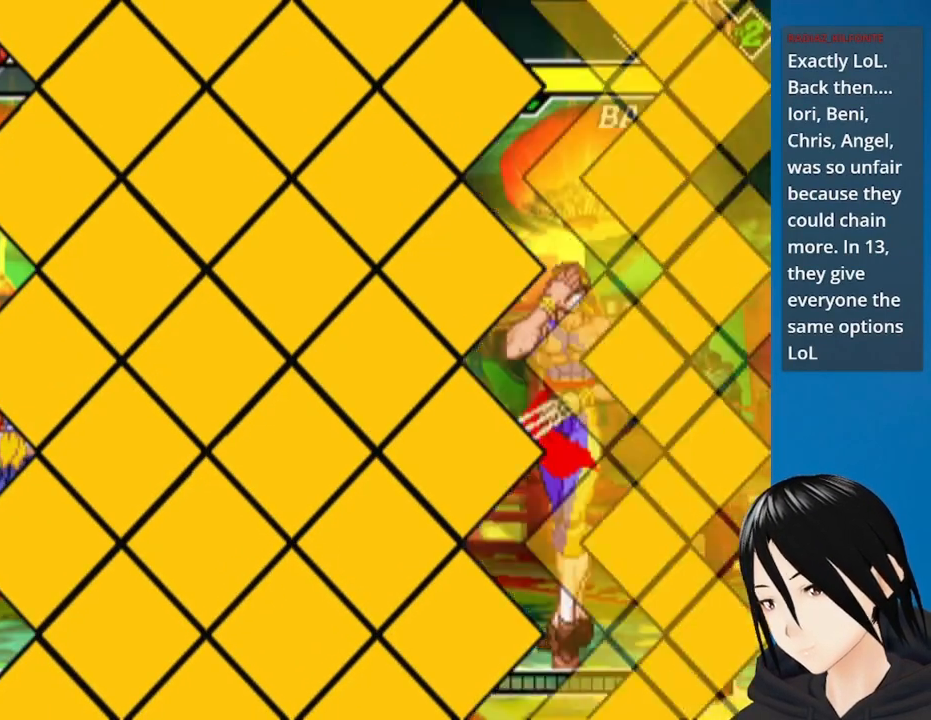
{"buttons": [], "left_stick": "center", "right_stick": "center", "events": []}
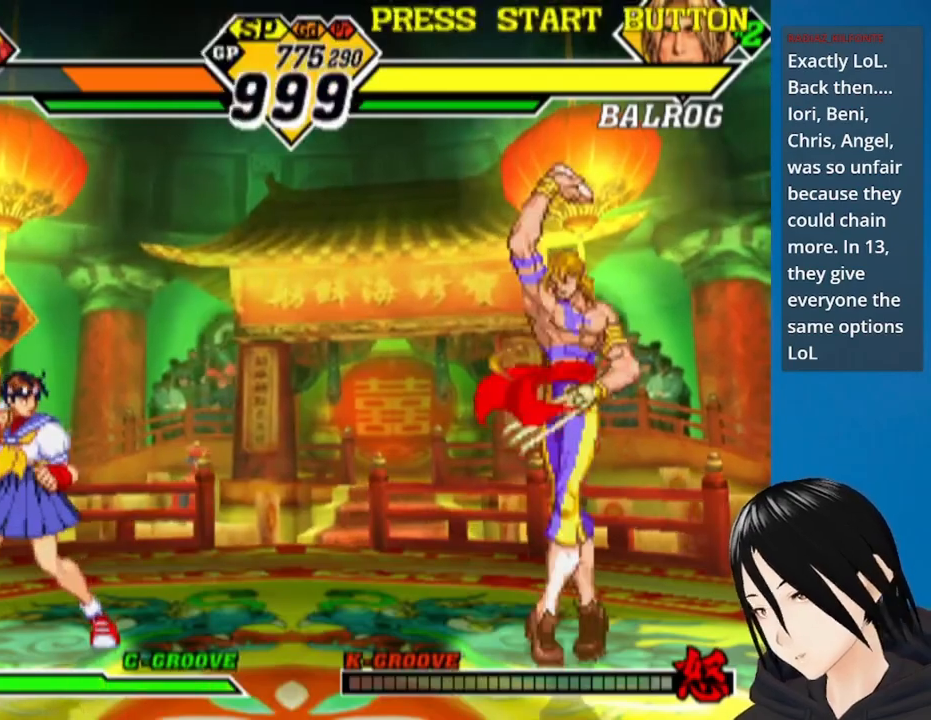
{"buttons": [], "left_stick": "center", "right_stick": "center", "events": []}
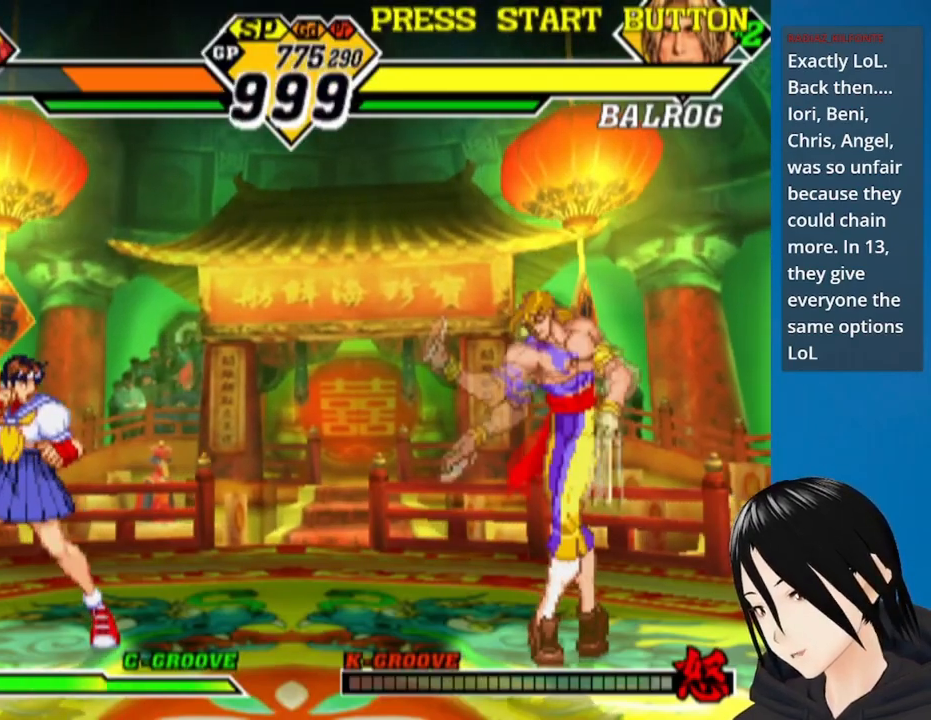
{"buttons": [], "left_stick": "center", "right_stick": "center", "events": []}
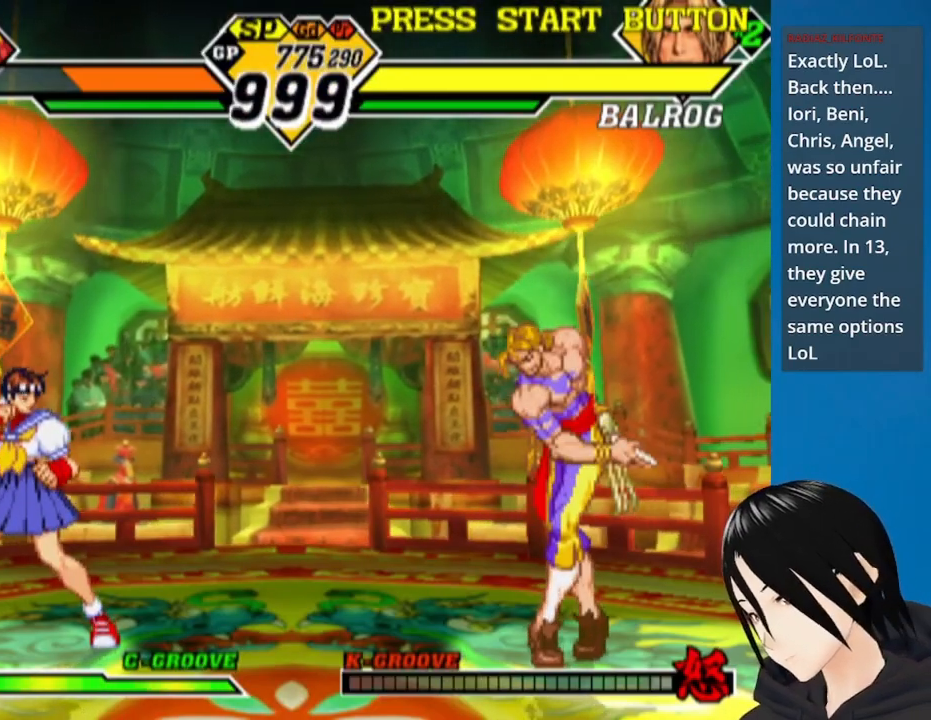
{"buttons": [], "left_stick": "center", "right_stick": "center", "events": []}
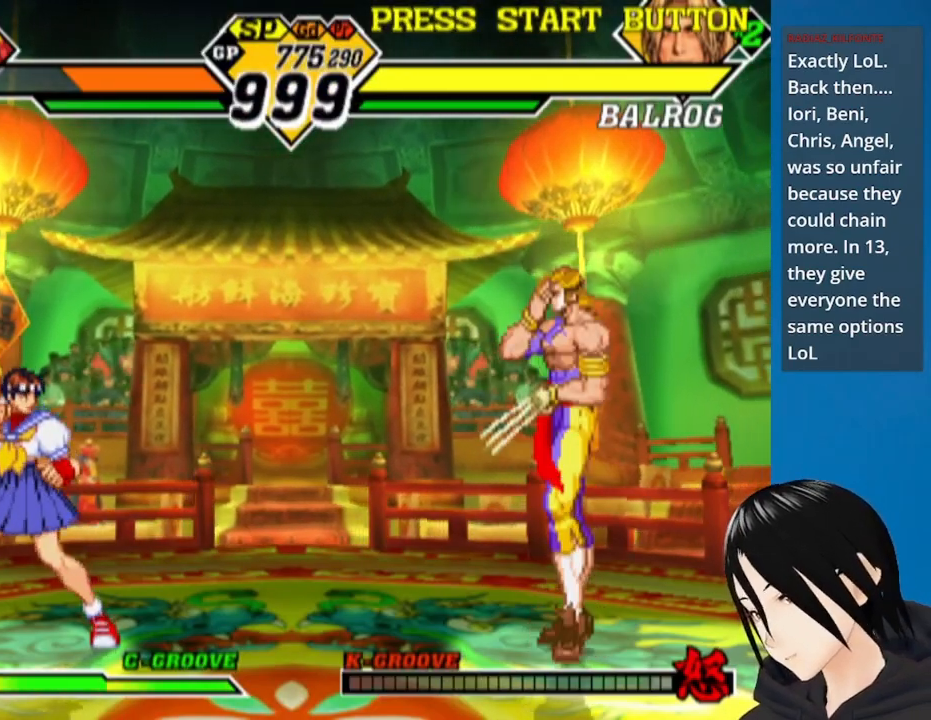
{"buttons": [], "left_stick": "center", "right_stick": "center", "events": []}
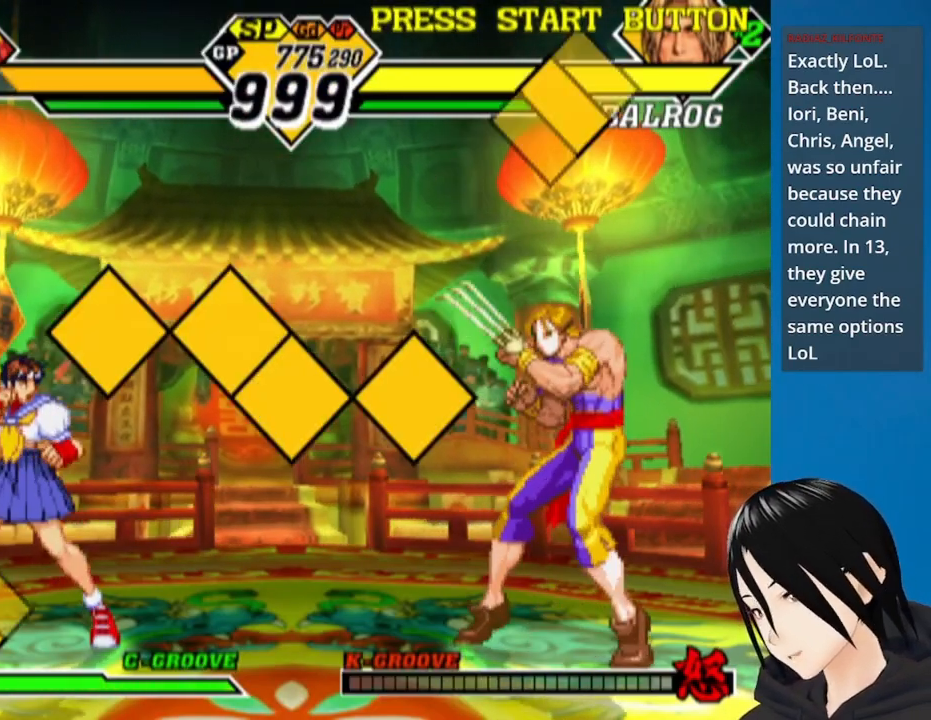
{"buttons": [], "left_stick": "center", "right_stick": "center", "events": []}
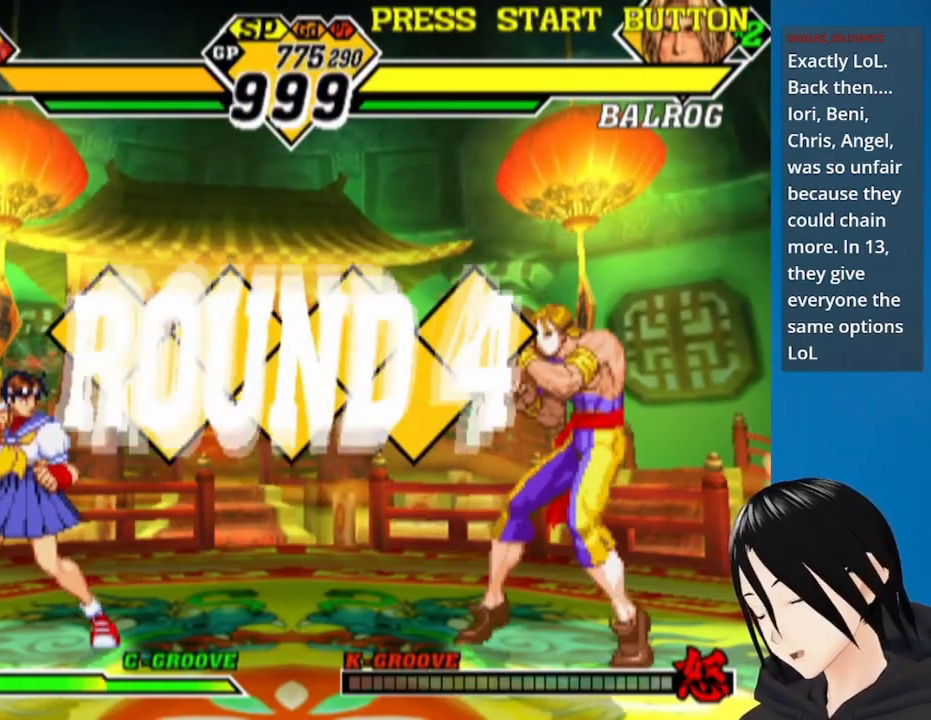
{"buttons": [], "left_stick": "center", "right_stick": "center", "events": []}
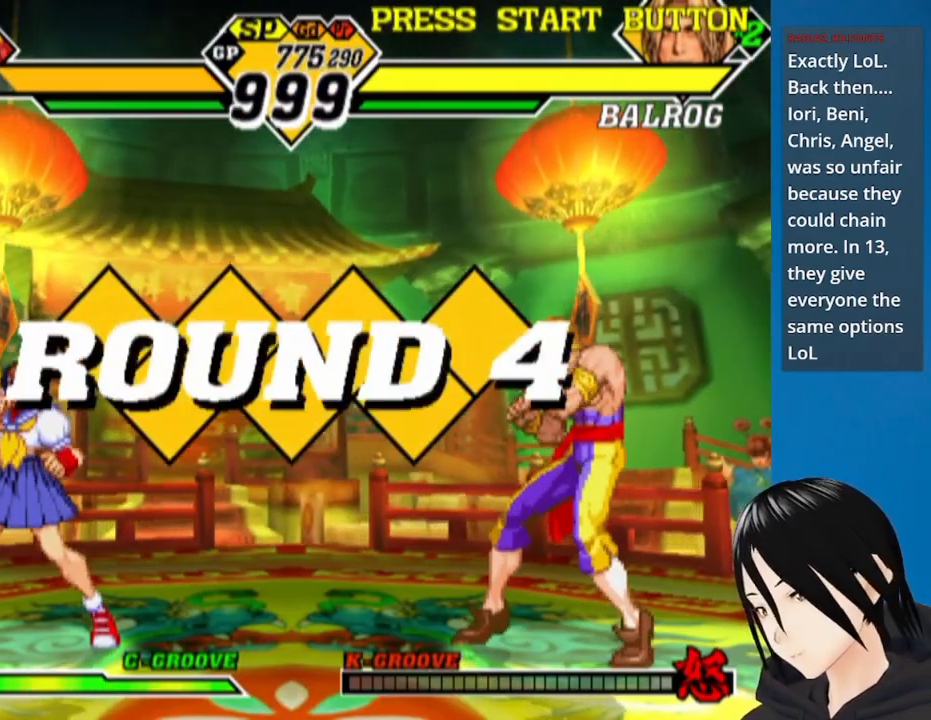
{"buttons": ["DPAD_LEFT"], "left_stick": "center", "right_stick": "center", "events": [[17, "DPAD_LEFT", "down"]]}
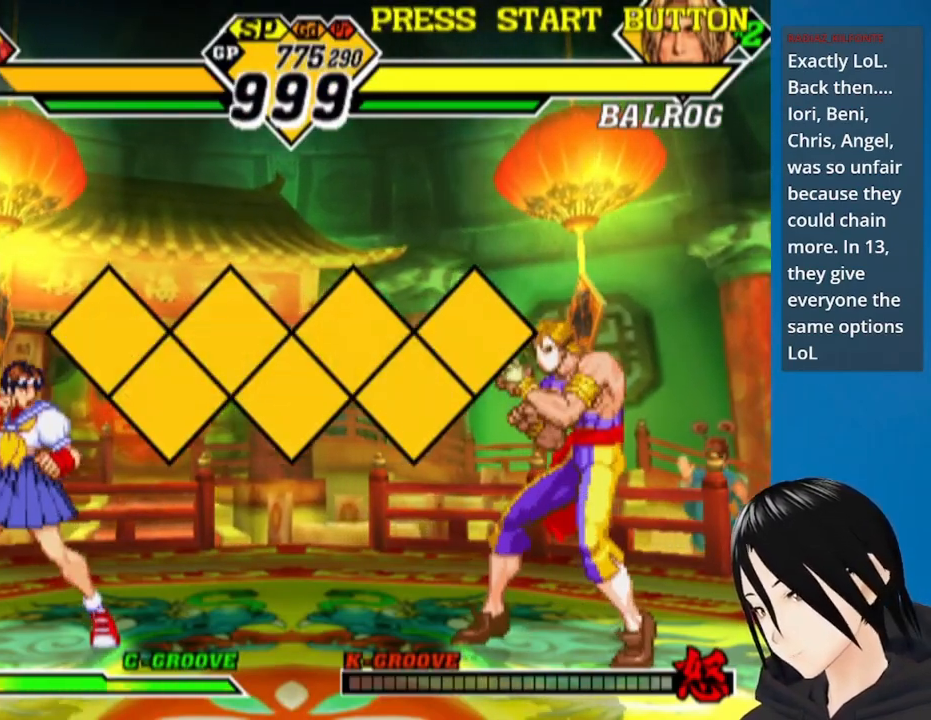
{"buttons": ["DPAD_LEFT"], "left_stick": "center", "right_stick": "center", "events": []}
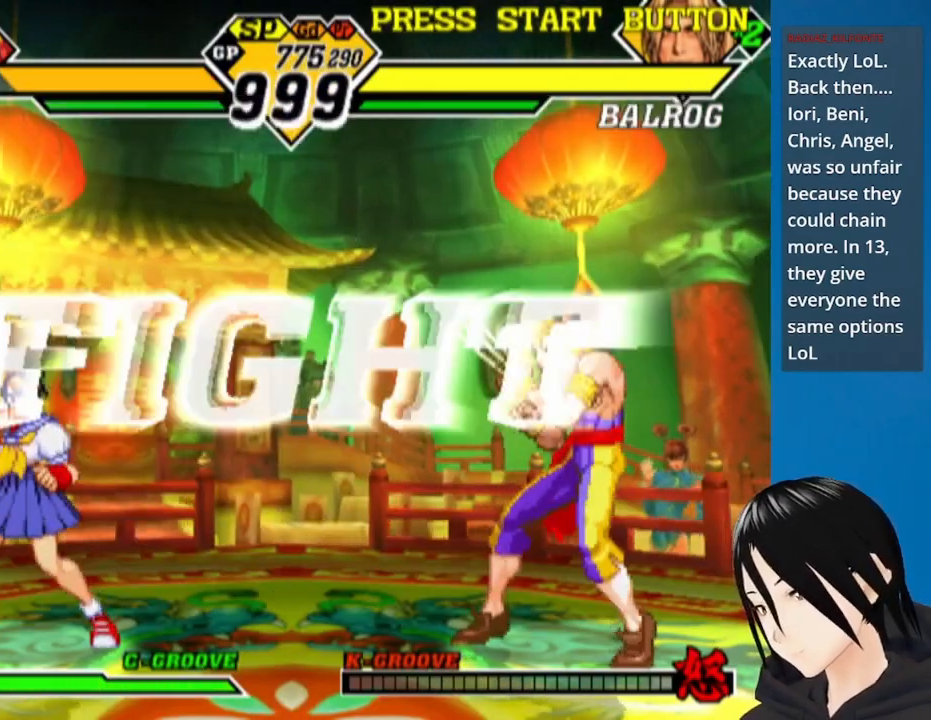
{"buttons": ["DPAD_LEFT"], "left_stick": "center", "right_stick": "center", "events": [[67, "DPAD_LEFT", "up"], [300, "DPAD_LEFT", "down"]]}
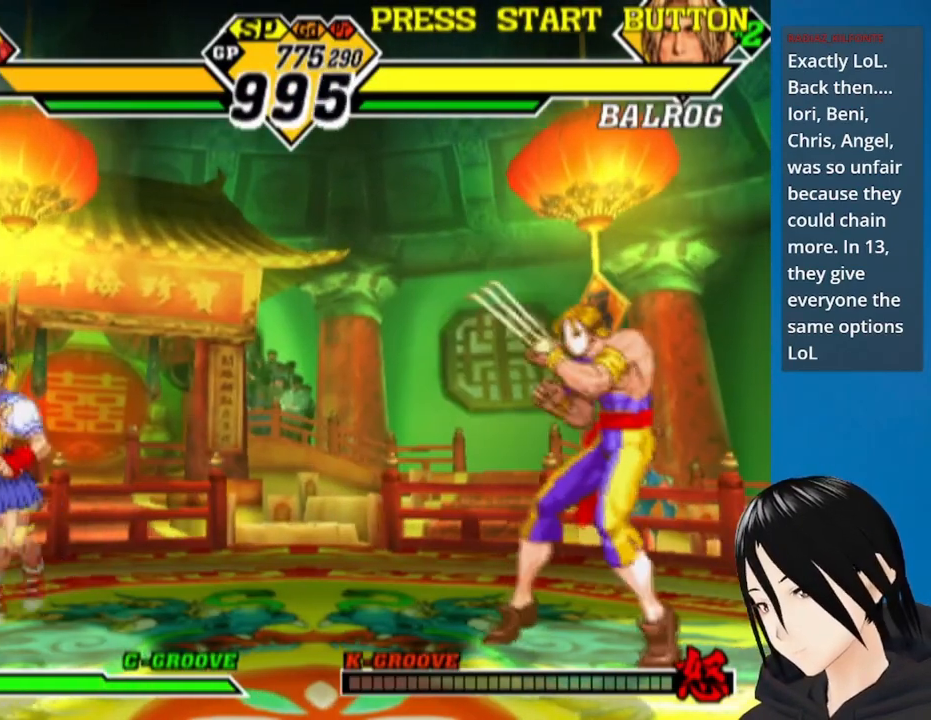
{"buttons": ["DPAD_UP", "DPAD_RIGHT"], "left_stick": "up-right", "right_stick": "center", "events": [[367, "DPAD_LEFT", "up"], [400, "left_stick", "up-right"], [433, "DPAD_RIGHT", "down"], [467, "DPAD_UP", "down"]]}
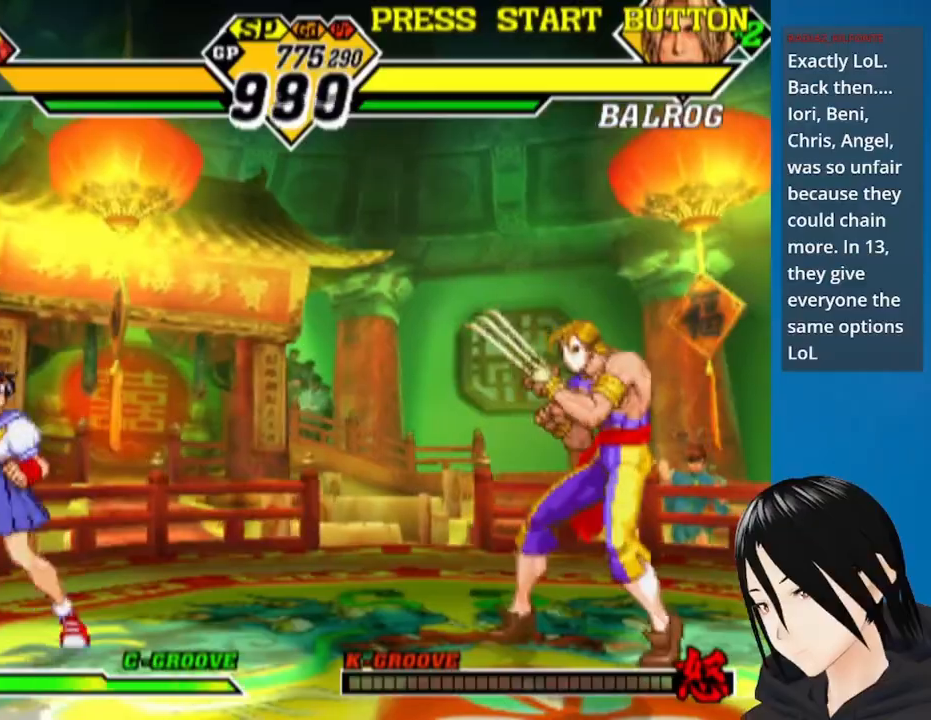
{"buttons": ["R1", "DPAD_DOWN", "DPAD_LEFT"], "left_stick": "up-right", "right_stick": "center", "events": [[83, "DPAD_RIGHT", "up"], [100, "DPAD_LEFT", "down"], [117, "DPAD_UP", "up"], [150, "DPAD_DOWN", "down"], [350, "R1", "down"]]}
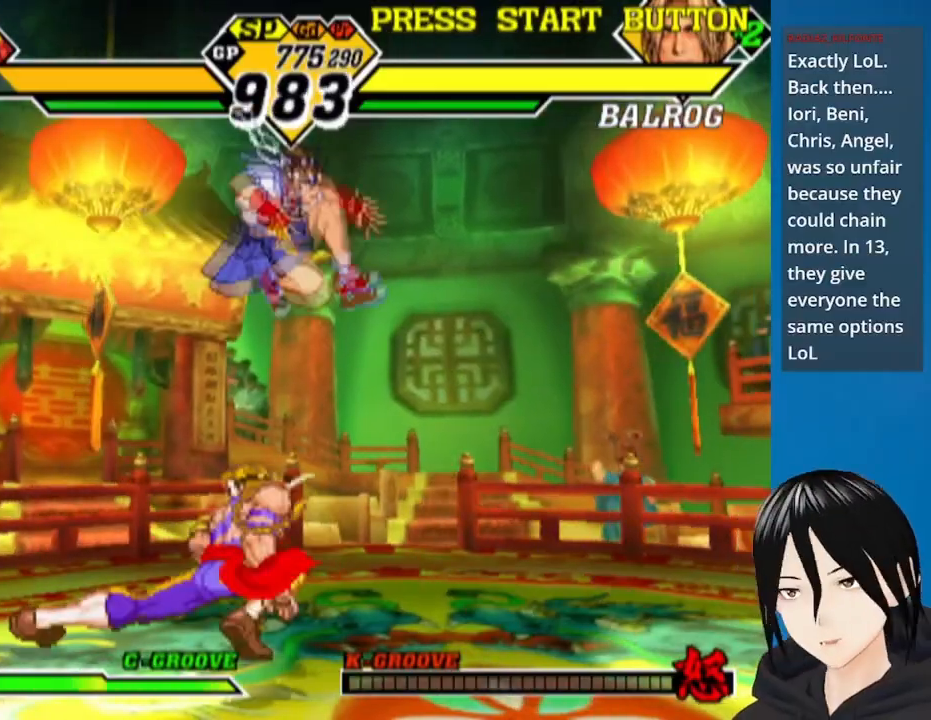
{"buttons": ["DPAD_DOWN", "DPAD_RIGHT"], "left_stick": "up-right", "right_stick": "center", "events": [[17, "R1", "up"], [83, "DPAD_LEFT", "up"], [117, "DPAD_RIGHT", "down"], [283, "CROSS", "down"], [417, "CROSS", "up"]]}
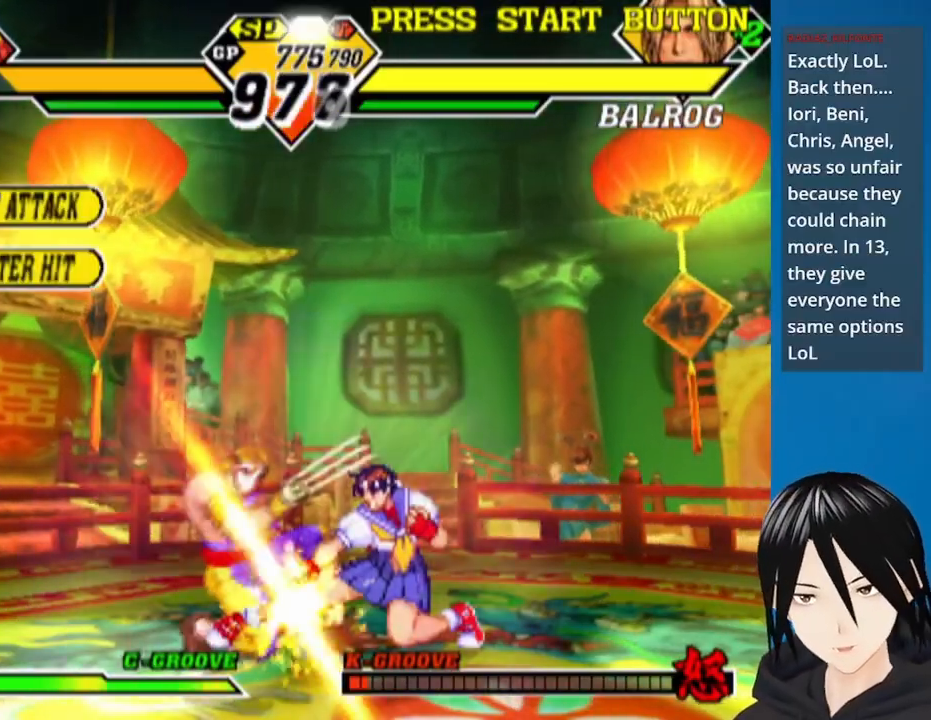
{"buttons": ["DPAD_UP", "DPAD_LEFT"], "left_stick": "up-right", "right_stick": "center", "events": [[117, "CROSS", "down"], [250, "CROSS", "up"], [467, "DPAD_RIGHT", "up"], [483, "DPAD_DOWN", "up"], [483, "DPAD_LEFT", "down"], [500, "DPAD_UP", "down"]]}
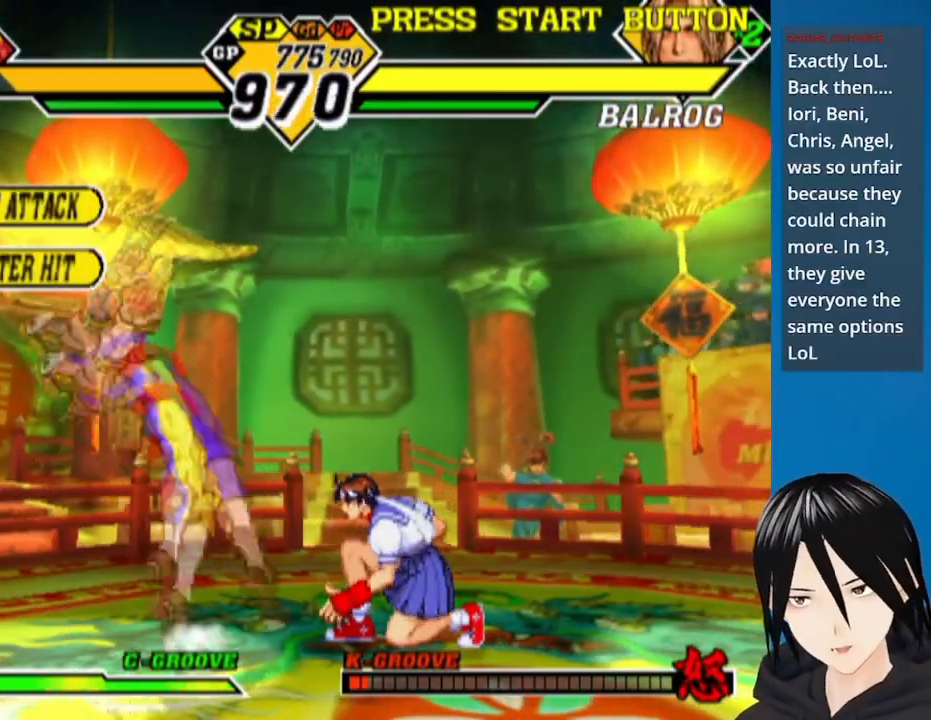
{"buttons": ["DPAD_DOWN", "DPAD_RIGHT"], "left_stick": "up-right", "right_stick": "center", "events": [[283, "DPAD_UP", "up"], [300, "DPAD_LEFT", "up"], [400, "DPAD_RIGHT", "down"], [433, "DPAD_DOWN", "down"]]}
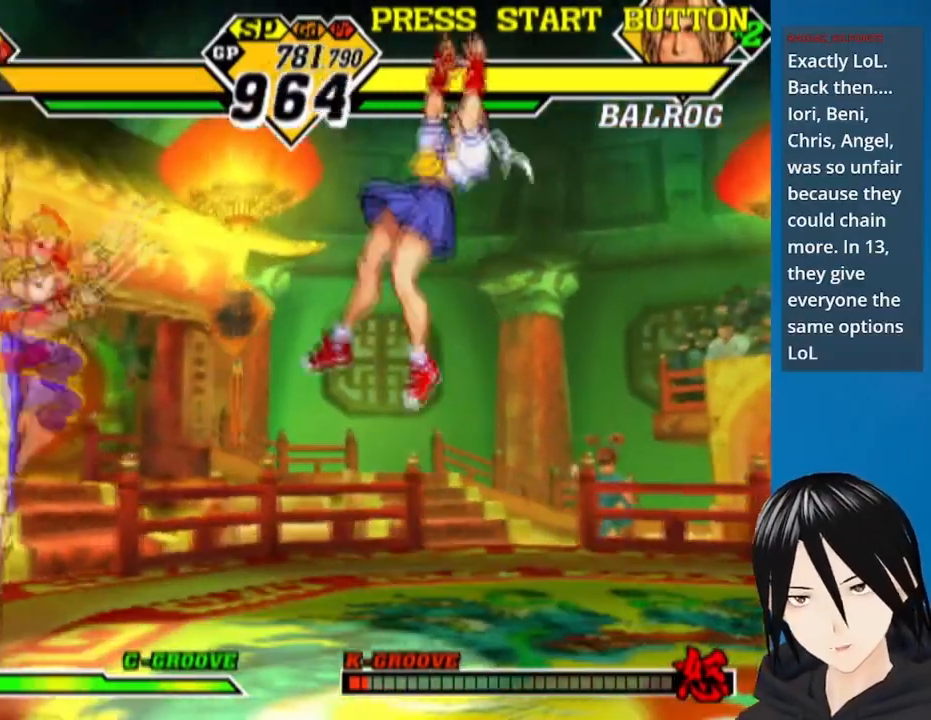
{"buttons": ["R1", "DPAD_DOWN", "DPAD_RIGHT"], "left_stick": "up-right", "right_stick": "center", "events": [[17, "R1", "down"], [183, "R1", "up"], [417, "R1", "down"]]}
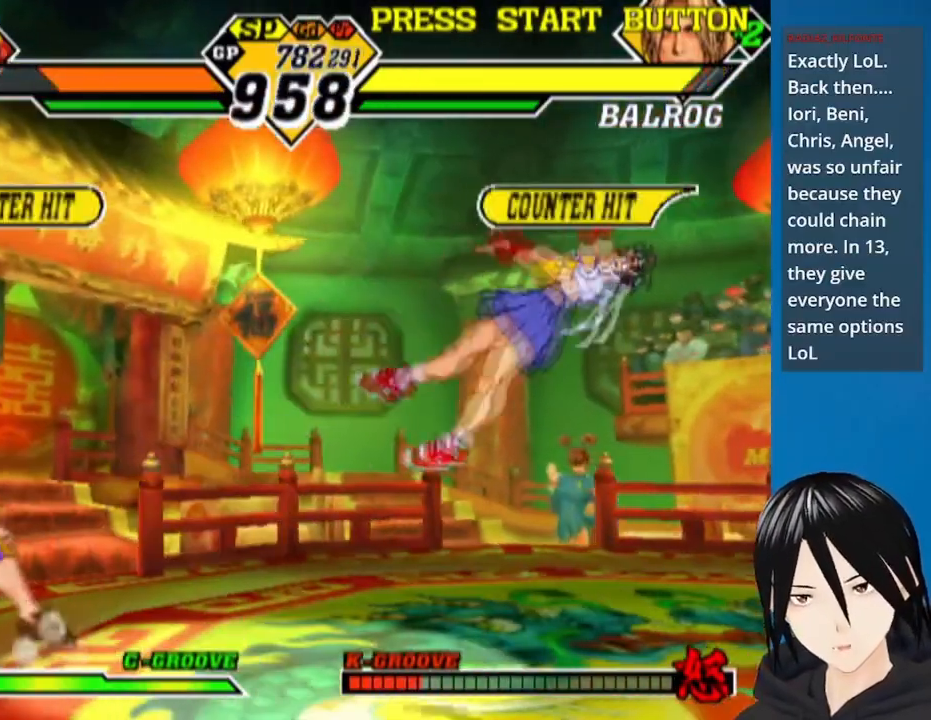
{"buttons": [], "left_stick": "up-right", "right_stick": "center", "events": [[17, "R1", "up"], [167, "DPAD_DOWN", "up"], [183, "DPAD_RIGHT", "up"]]}
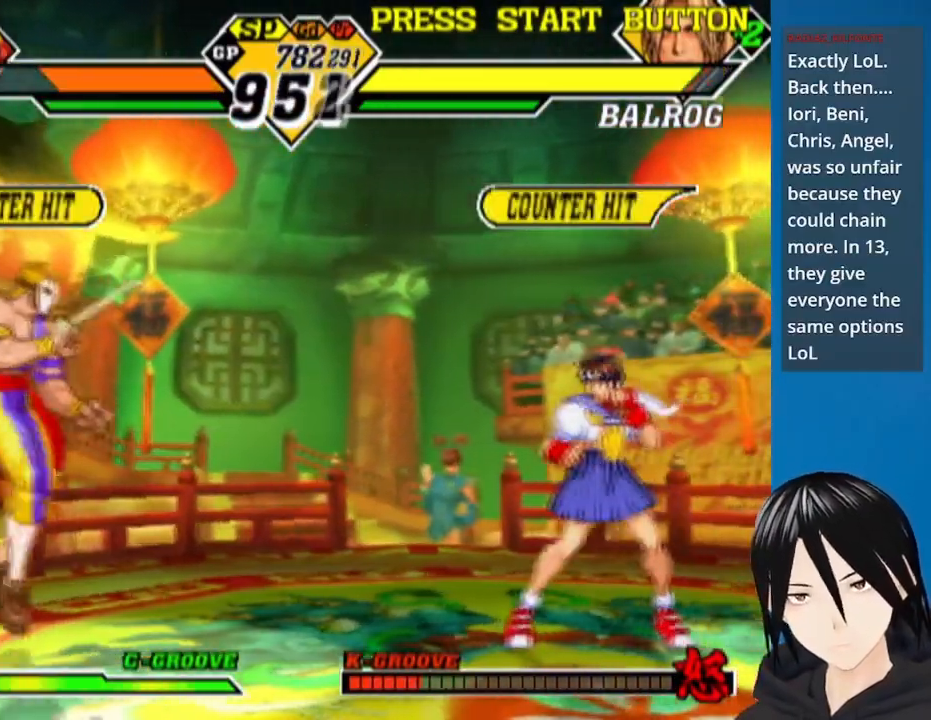
{"buttons": ["DPAD_RIGHT"], "left_stick": "up-right", "right_stick": "center", "events": [[33, "DPAD_RIGHT", "down"]]}
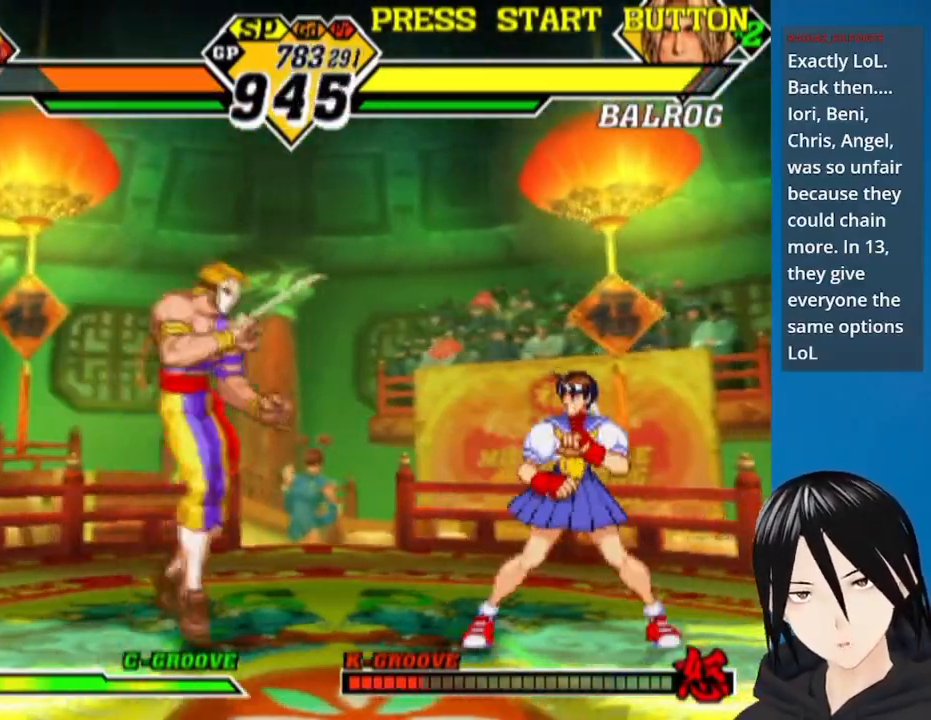
{"buttons": ["DPAD_RIGHT"], "left_stick": "up-right", "right_stick": "center", "events": [[17, "DPAD_DOWN", "down"], [450, "DPAD_DOWN", "up"]]}
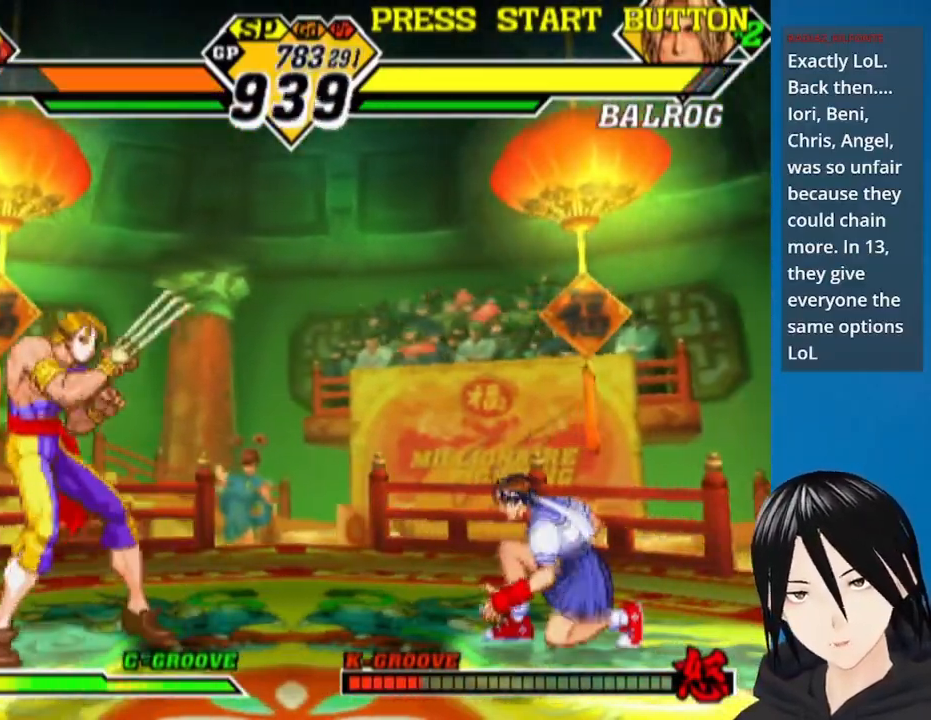
{"buttons": [], "left_stick": "up-right", "right_stick": "center", "events": [[217, "DPAD_RIGHT", "up"], [300, "DPAD_LEFT", "down"], [300, "DPAD_UP", "down"], [433, "DPAD_LEFT", "up"], [467, "DPAD_UP", "up"]]}
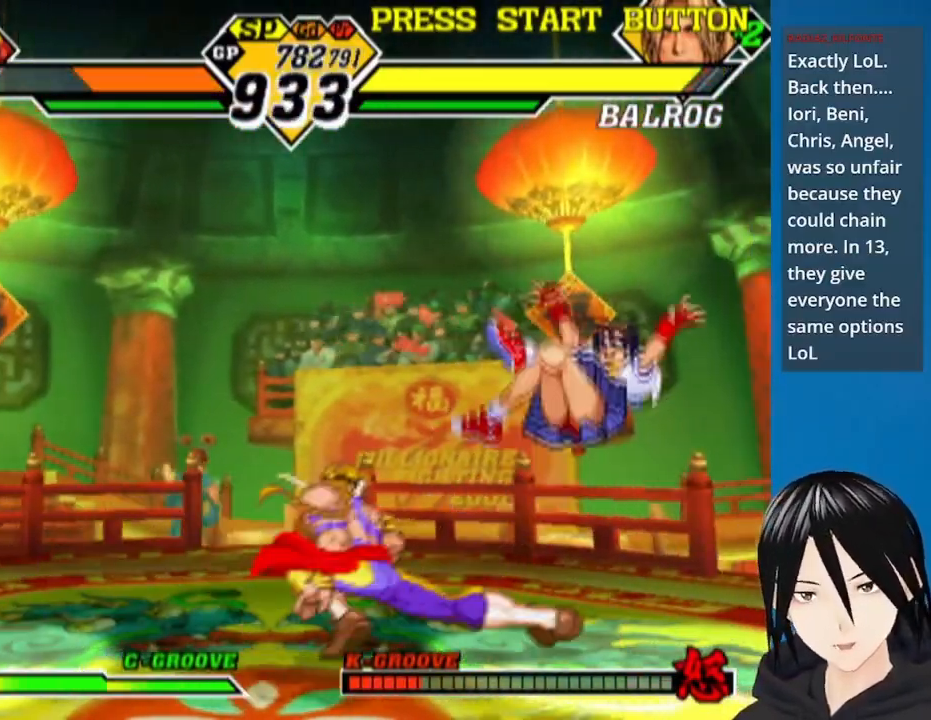
{"buttons": ["DPAD_DOWN", "DPAD_RIGHT"], "left_stick": "up", "right_stick": "center", "events": [[67, "DPAD_DOWN", "down"], [133, "DPAD_RIGHT", "down"], [150, "CROSS", "down"], [150, "SQUARE", "down"], [283, "CROSS", "up"], [283, "SQUARE", "up"], [467, "left_stick", "up"]]}
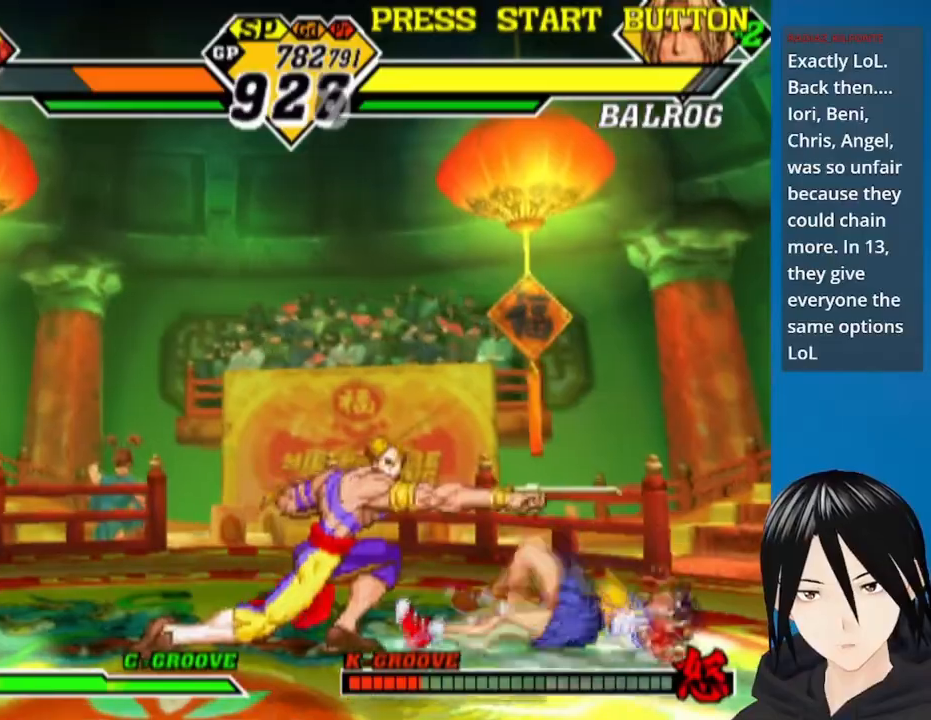
{"buttons": ["DPAD_DOWN", "DPAD_RIGHT"], "left_stick": "up", "right_stick": "center", "events": []}
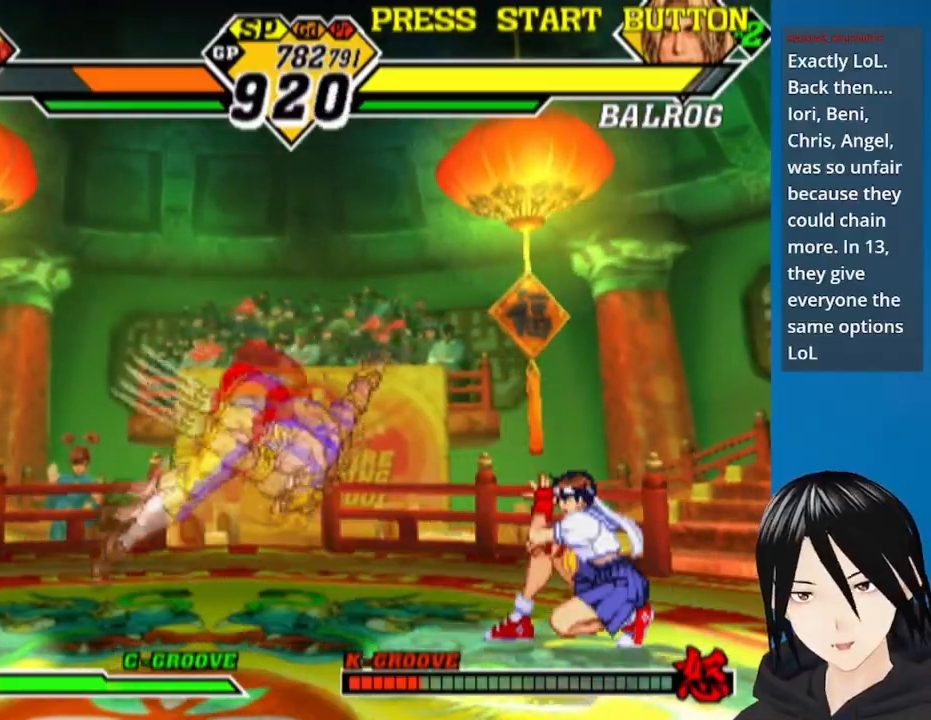
{"buttons": ["DPAD_RIGHT"], "left_stick": "up", "right_stick": "center", "events": [[200, "DPAD_DOWN", "up"], [200, "DPAD_RIGHT", "up"], [267, "CROSS", "down"], [267, "SQUARE", "down"], [267, "right_stick", "up-right"], [450, "CROSS", "up"], [450, "SQUARE", "up"], [483, "DPAD_RIGHT", "down"], [500, "right_stick", "center"]]}